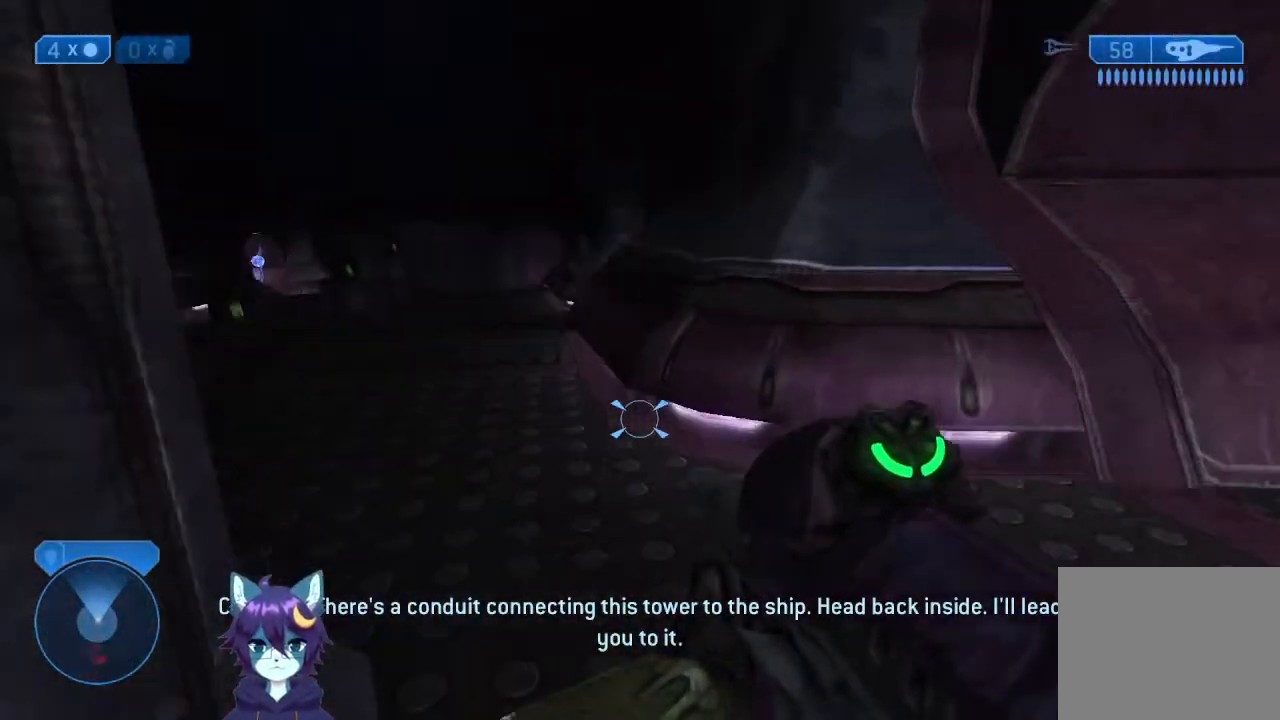
Gameplay with a controller (Xbox layout); each line is a JSON object with the inputs held at the frame after it. "events" lists button and stick changes between this image and that frame as [ms after this image, input, new state], when the widget could be followed in between. Not read: L3 R3.
{"buttons": [], "left_stick": "up", "right_stick": "left", "events": [[33, "left_stick", "up"], [133, "right_stick", "center"], [200, "right_stick", "left"], [367, "right_stick", "center"], [467, "right_stick", "left"]]}
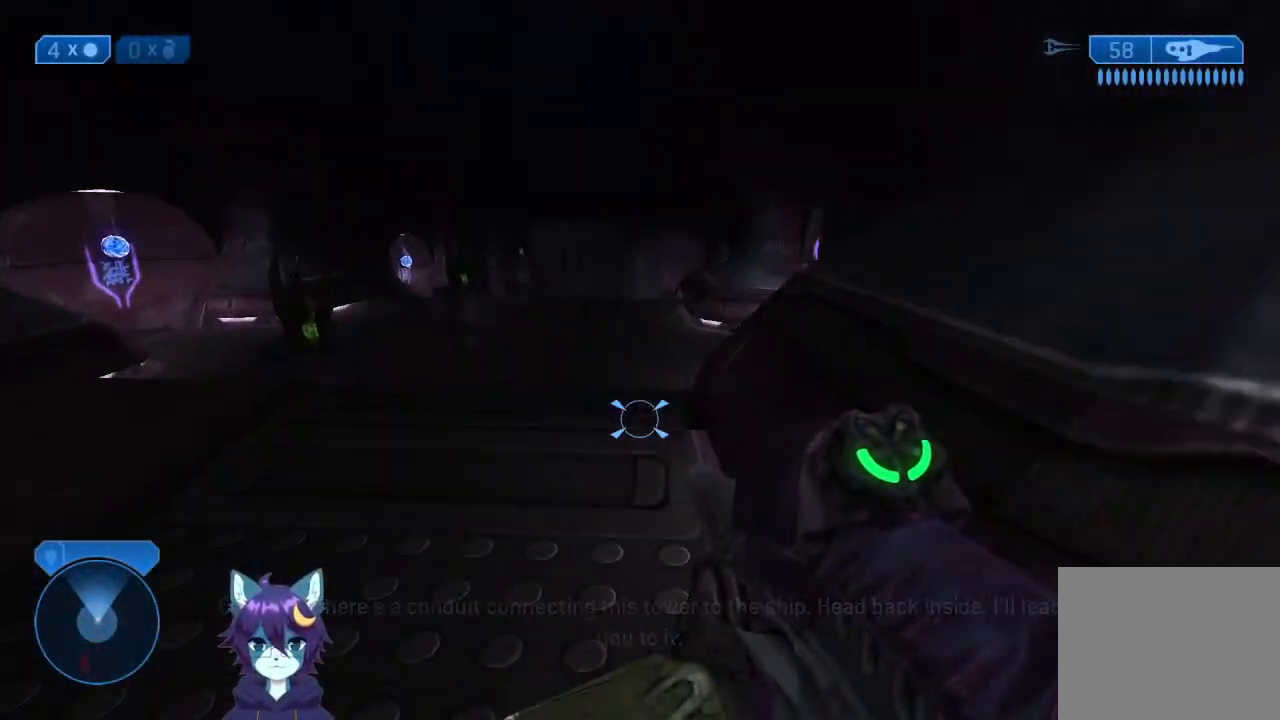
{"buttons": [], "left_stick": "up", "right_stick": "center", "events": [[100, "right_stick", "center"], [200, "A", "down"], [333, "A", "up"]]}
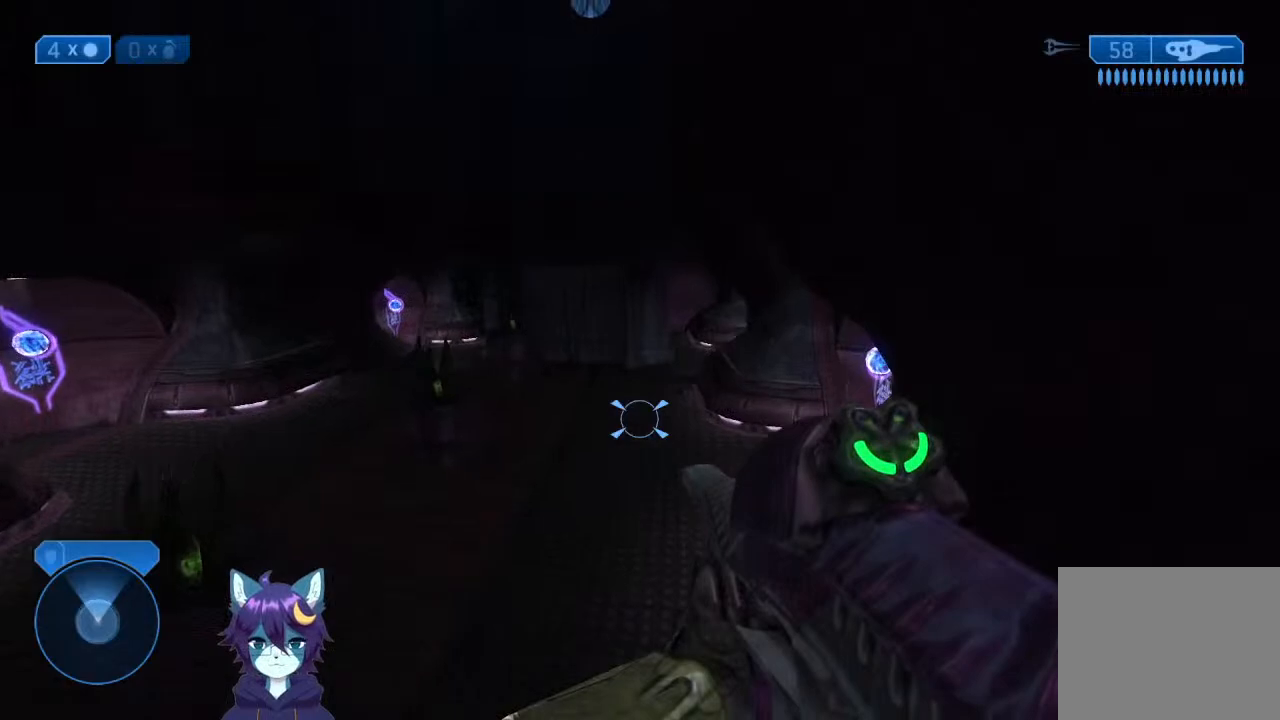
{"buttons": [], "left_stick": "up", "right_stick": "center", "events": []}
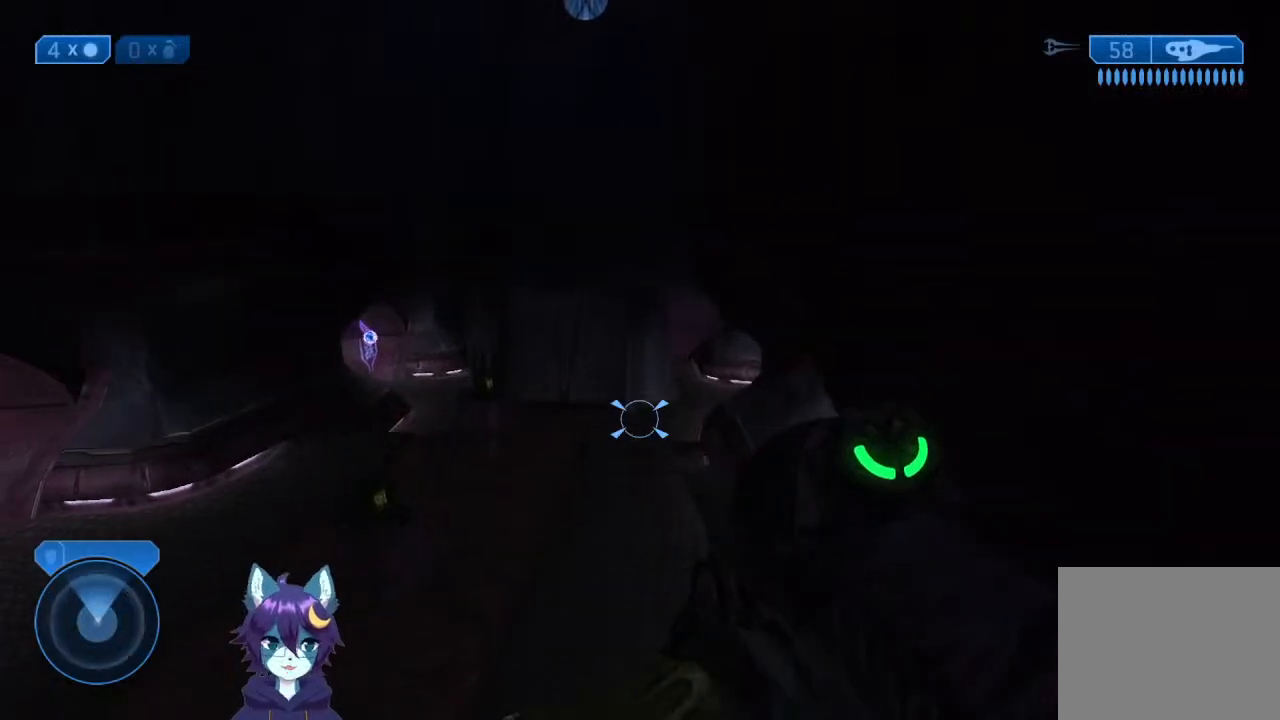
{"buttons": [], "left_stick": "up", "right_stick": "center", "events": [[167, "right_stick", "up"], [333, "right_stick", "center"]]}
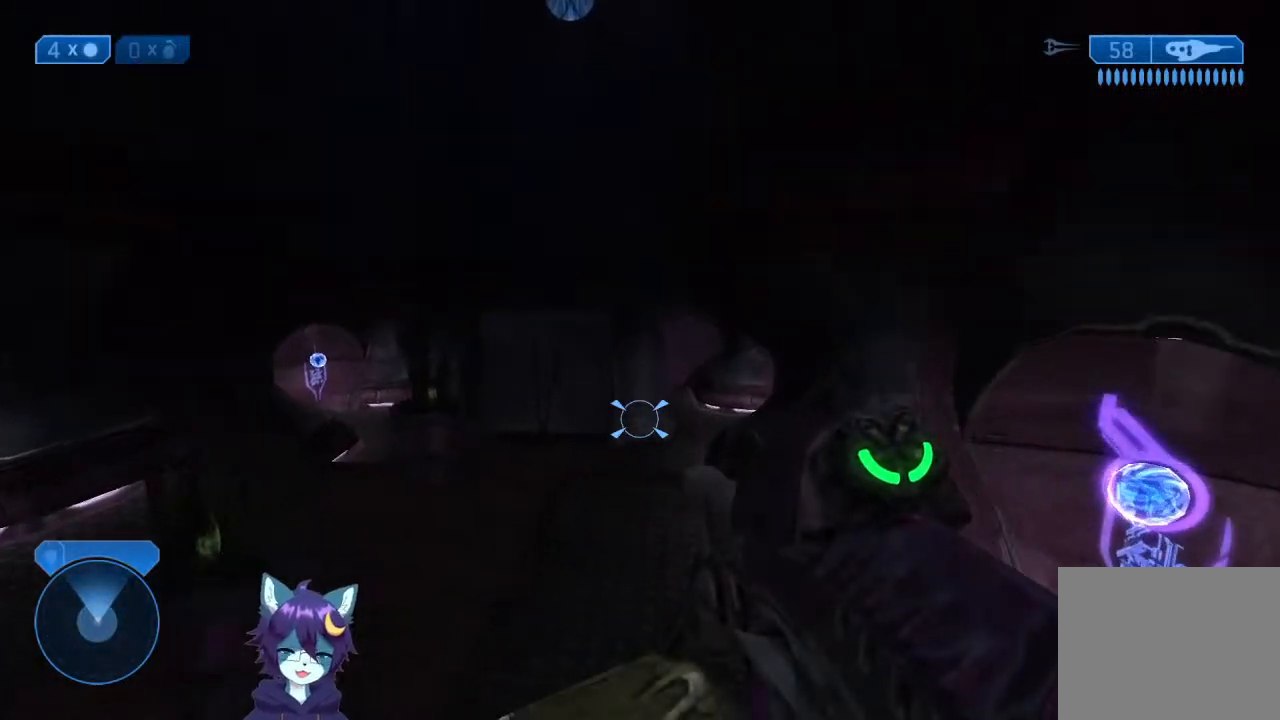
{"buttons": [], "left_stick": "up", "right_stick": "center", "events": [[67, "right_stick", "right"], [167, "right_stick", "center"], [400, "A", "down"], [500, "A", "up"]]}
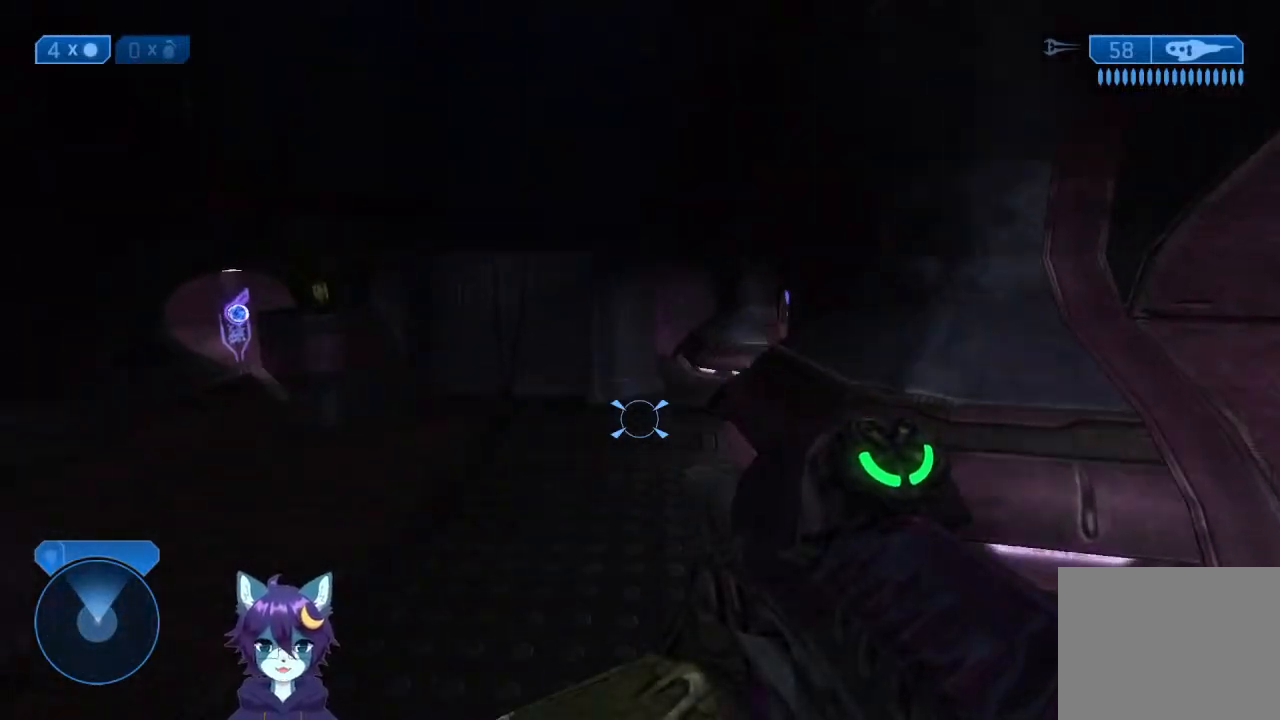
{"buttons": [], "left_stick": "up", "right_stick": "down", "events": [[33, "right_stick", "down"], [200, "right_stick", "center"], [400, "right_stick", "down"]]}
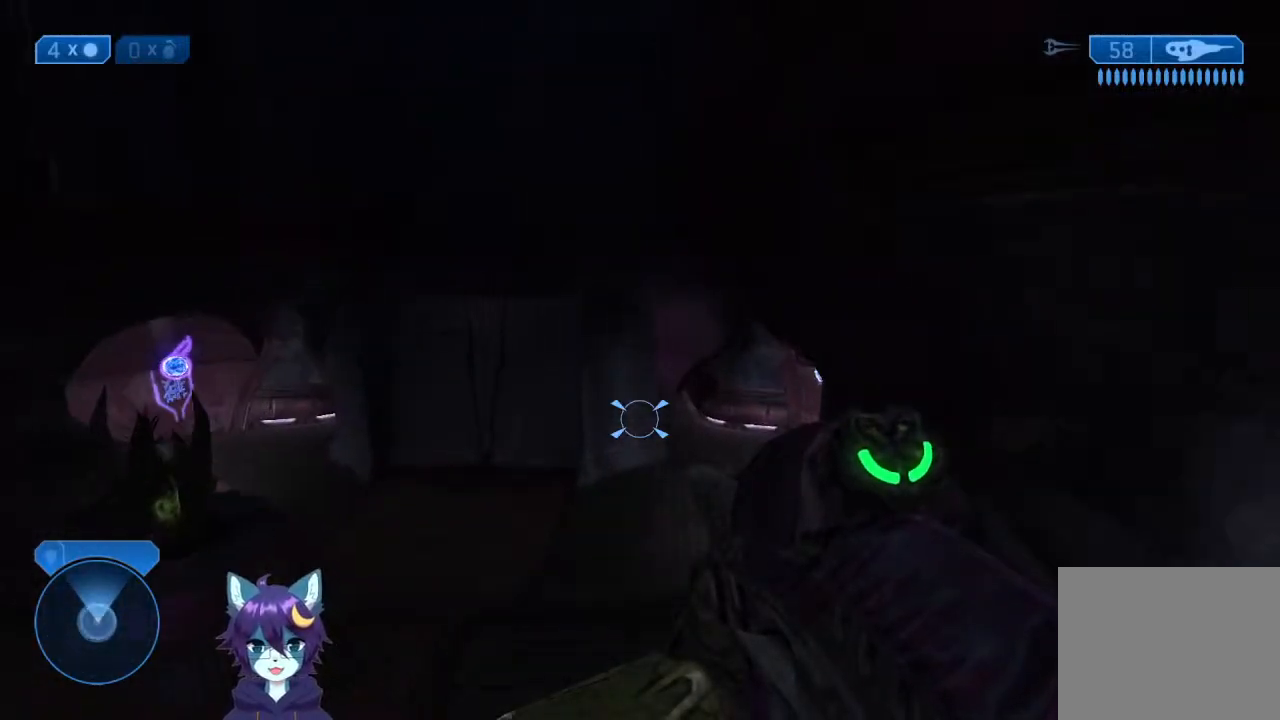
{"buttons": [], "left_stick": "up", "right_stick": "right", "events": [[400, "right_stick", "right"]]}
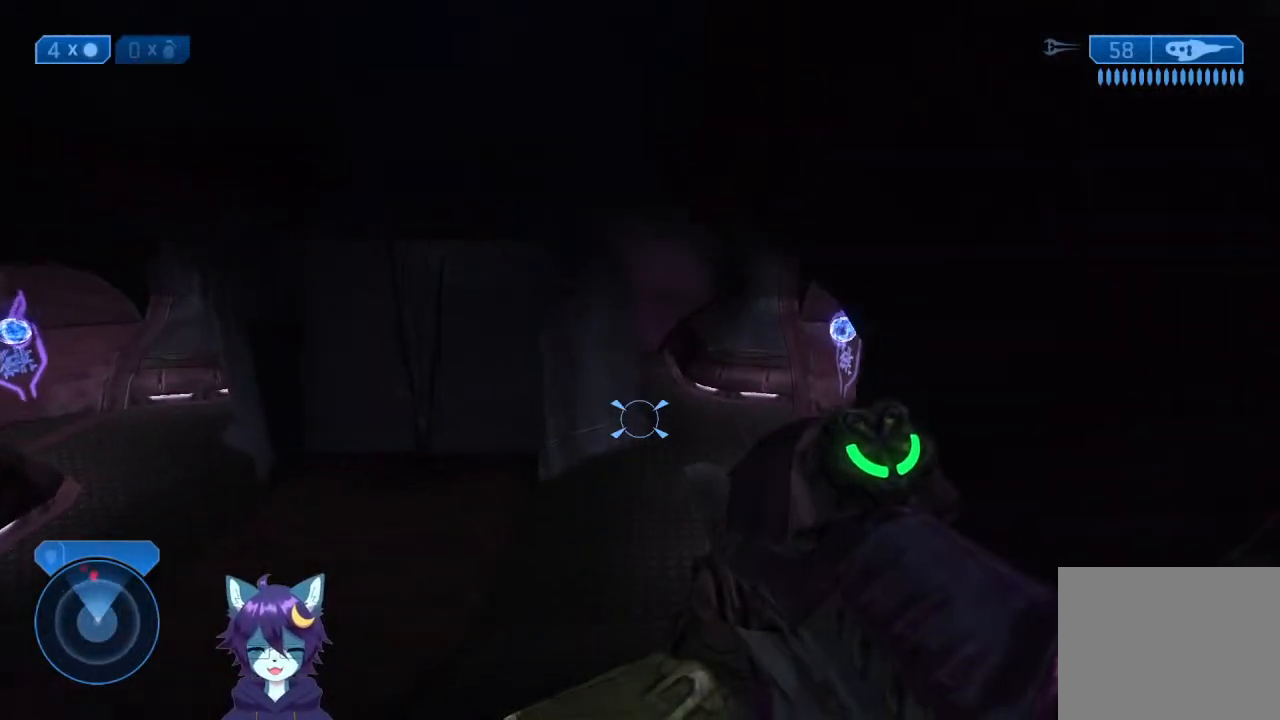
{"buttons": ["A"], "left_stick": "up", "right_stick": "center", "events": [[267, "right_stick", "center"], [467, "A", "down"]]}
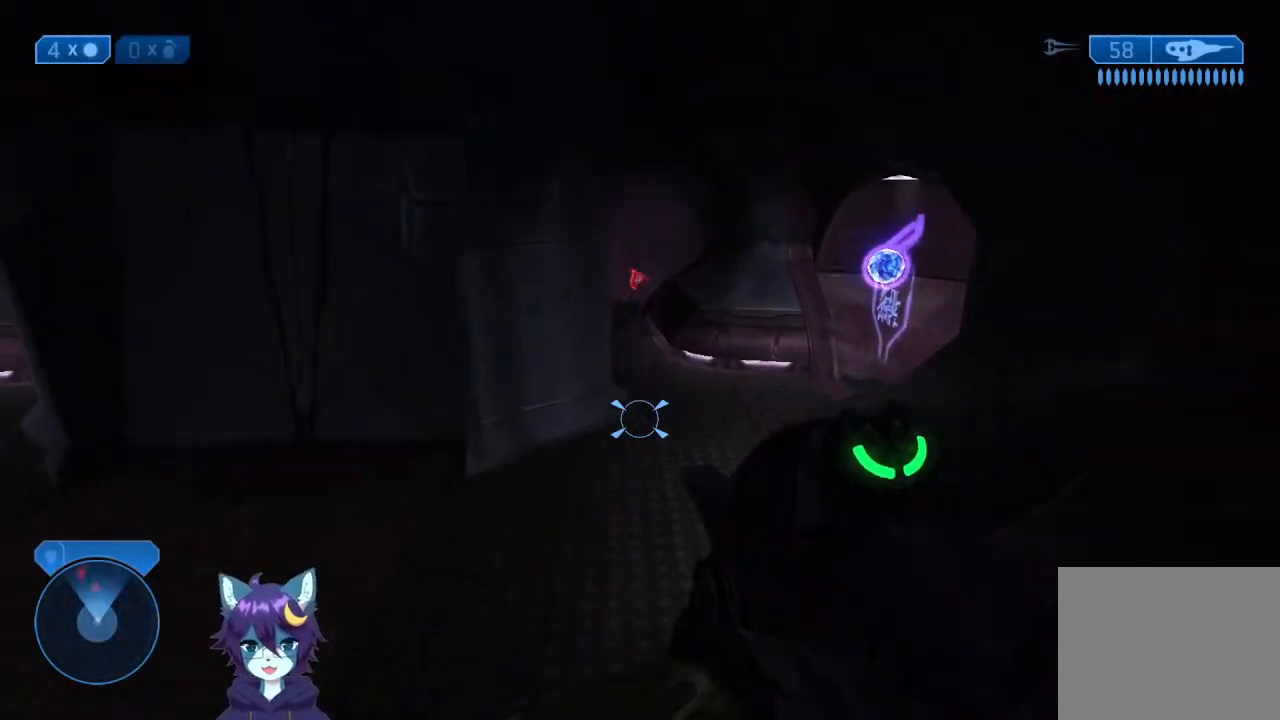
{"buttons": [], "left_stick": "up", "right_stick": "left", "events": [[100, "A", "up"], [267, "right_stick", "down"], [400, "right_stick", "center"], [467, "right_stick", "left"]]}
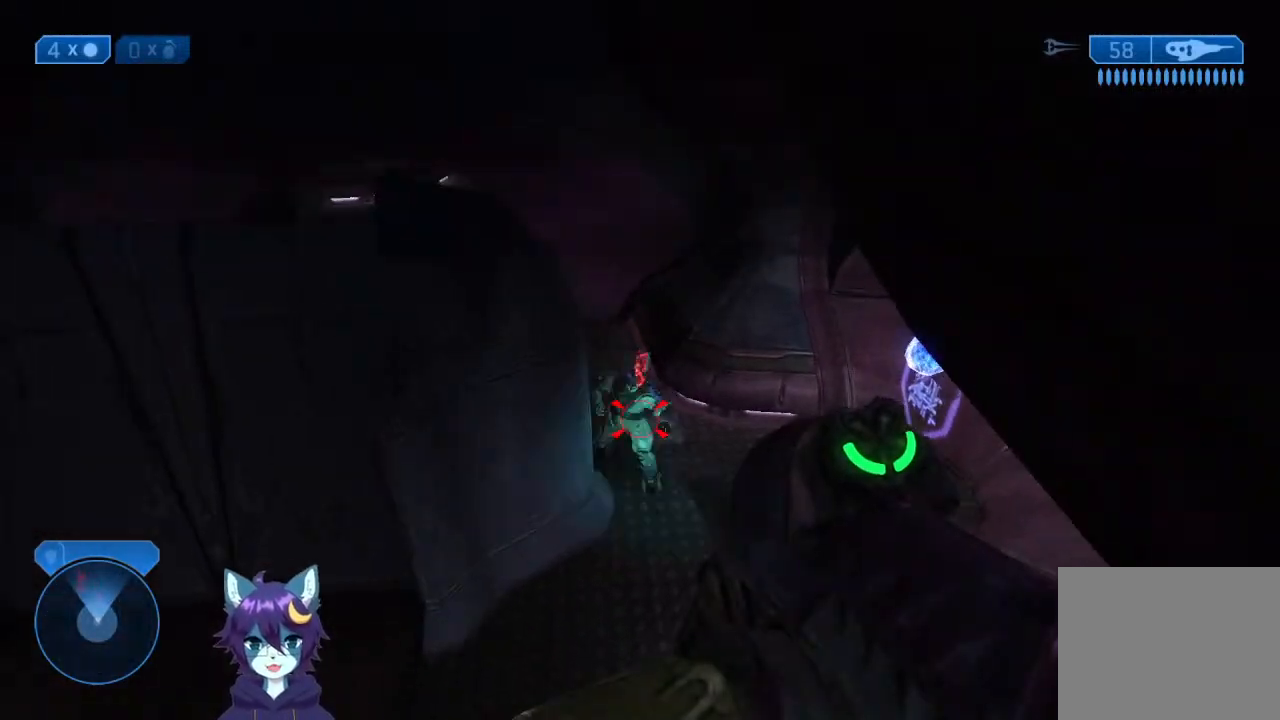
{"buttons": ["R2"], "left_stick": "up-right", "right_stick": "up-right", "events": [[133, "R2", "down"], [200, "left_stick", "up-right"], [200, "right_stick", "down-left"], [233, "R2", "up"], [267, "right_stick", "down-right"], [300, "R2", "down"], [400, "R2", "up"], [433, "right_stick", "up-right"], [467, "R2", "down"]]}
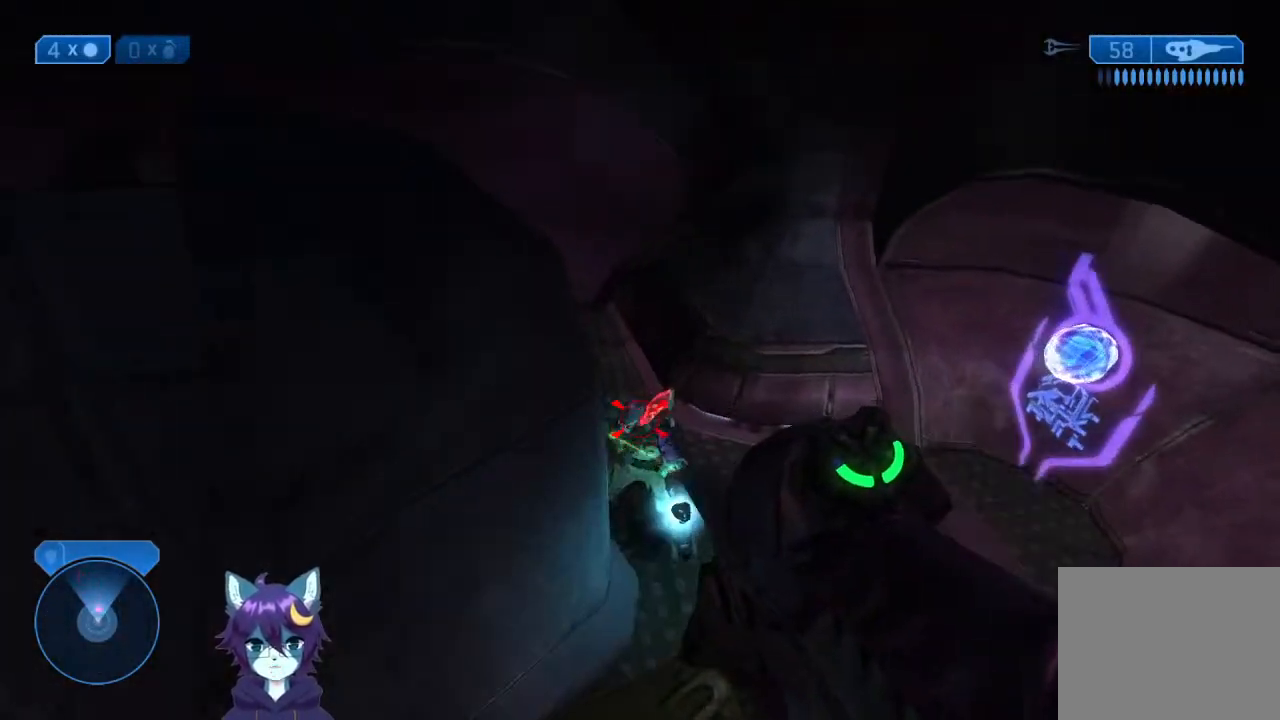
{"buttons": ["R2"], "left_stick": "up-right", "right_stick": "up", "events": [[67, "R2", "up"], [133, "R2", "down"], [200, "right_stick", "left"], [233, "R2", "up"], [267, "right_stick", "up-right"], [300, "R2", "down"], [333, "right_stick", "up"], [367, "R2", "up"], [433, "R2", "down"]]}
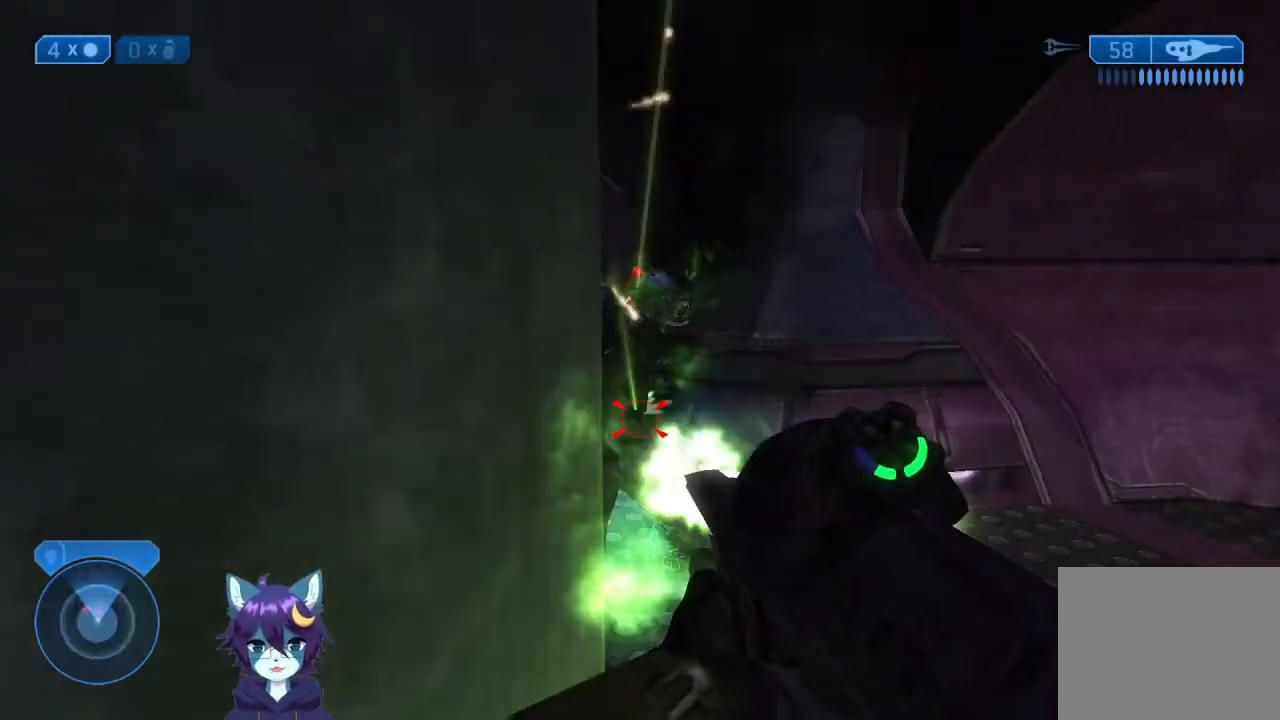
{"buttons": [], "left_stick": "up", "right_stick": "down-left", "events": [[33, "R2", "up"], [133, "left_stick", "up"], [200, "A", "down"], [200, "right_stick", "down-left"], [367, "A", "up"]]}
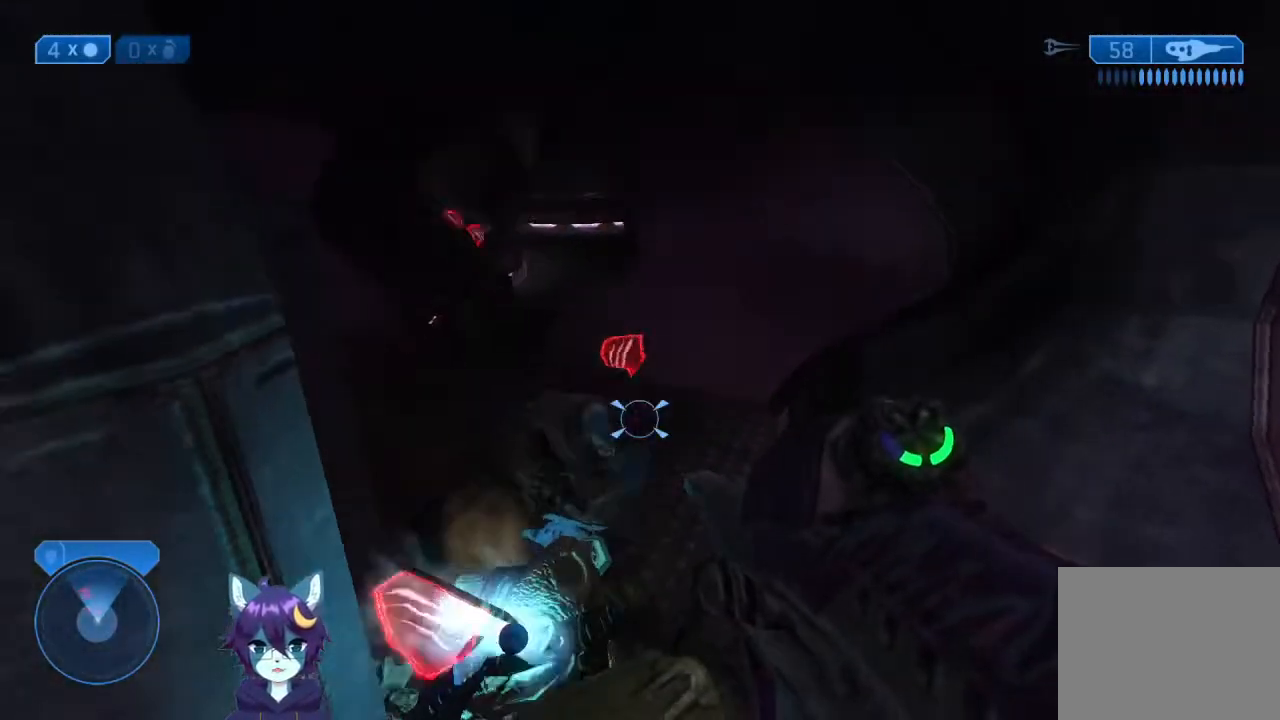
{"buttons": [], "left_stick": "up-right", "right_stick": "up", "events": [[100, "left_stick", "up-right"], [367, "R2", "down"], [400, "right_stick", "right"], [467, "R2", "up"], [467, "right_stick", "up"]]}
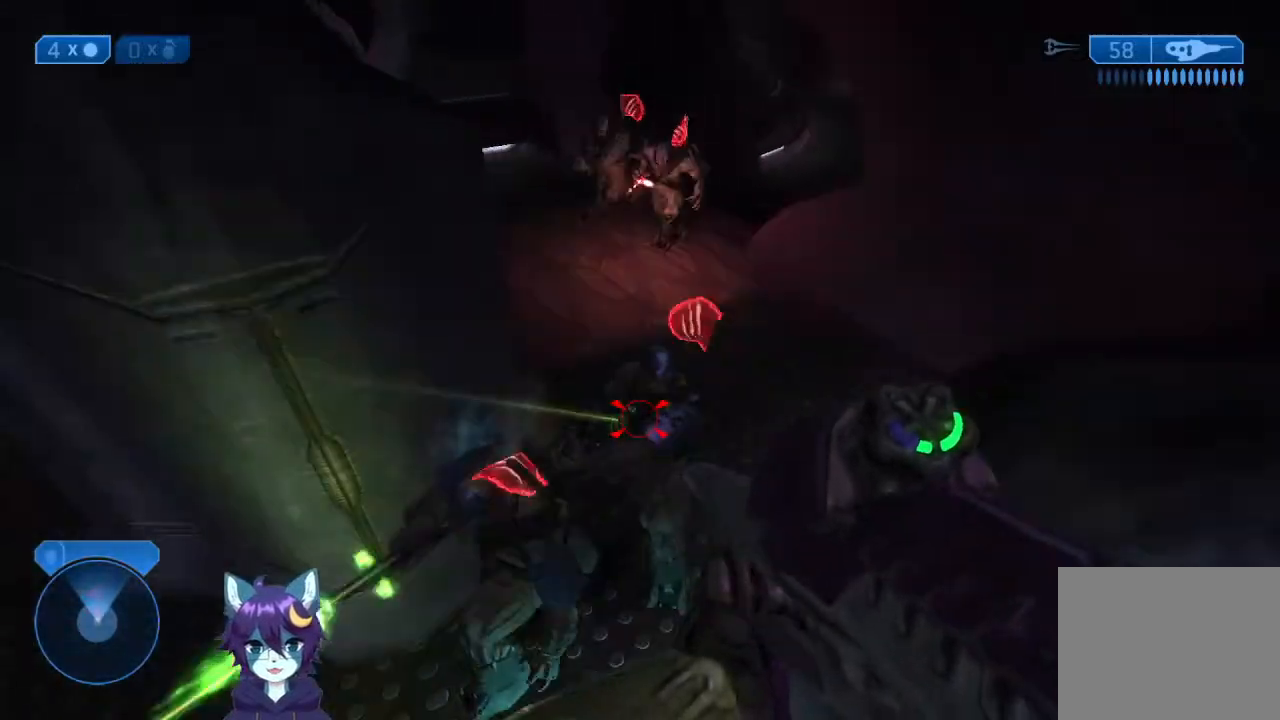
{"buttons": [], "left_stick": "up-right", "right_stick": "up-left", "events": [[67, "R2", "down"], [167, "R2", "up"], [233, "R2", "down"], [333, "R2", "up"], [400, "right_stick", "up-left"], [433, "R2", "down"], [500, "R2", "up"]]}
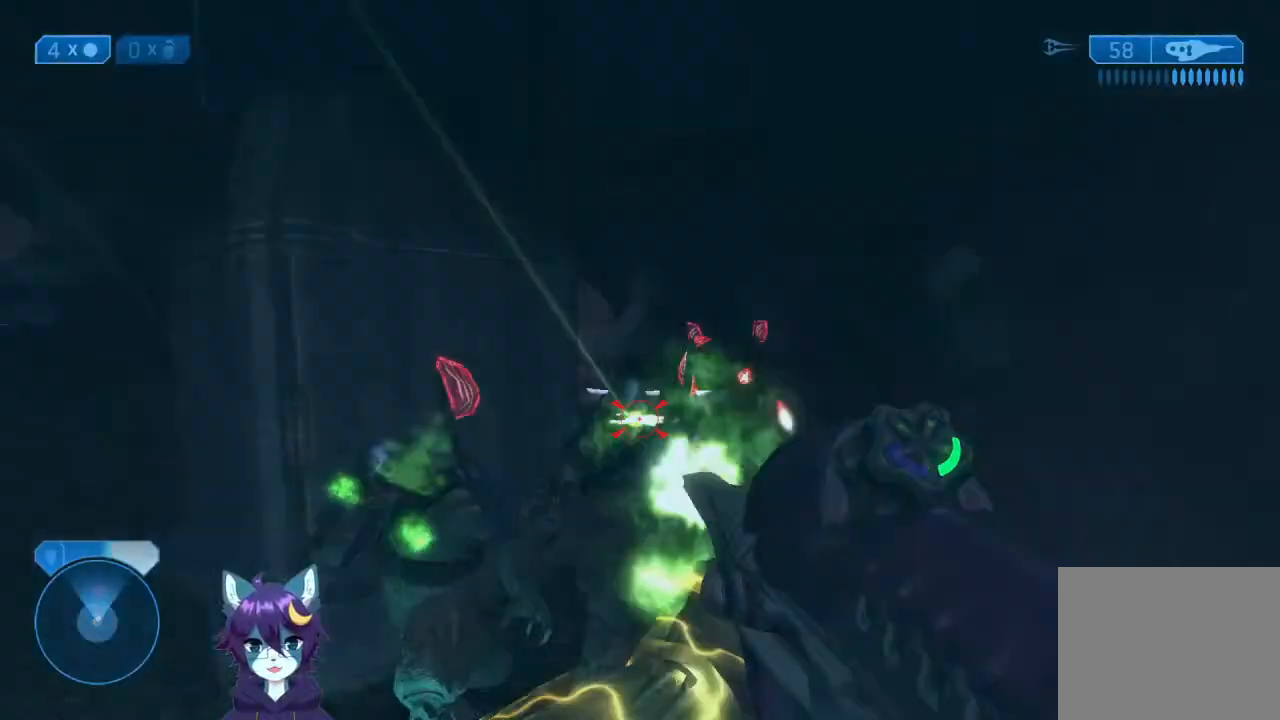
{"buttons": [], "left_stick": "up", "right_stick": "down", "events": [[67, "right_stick", "center"], [233, "A", "down"], [333, "A", "up"], [367, "R2", "down"], [400, "left_stick", "up"], [467, "right_stick", "down"], [500, "R2", "up"]]}
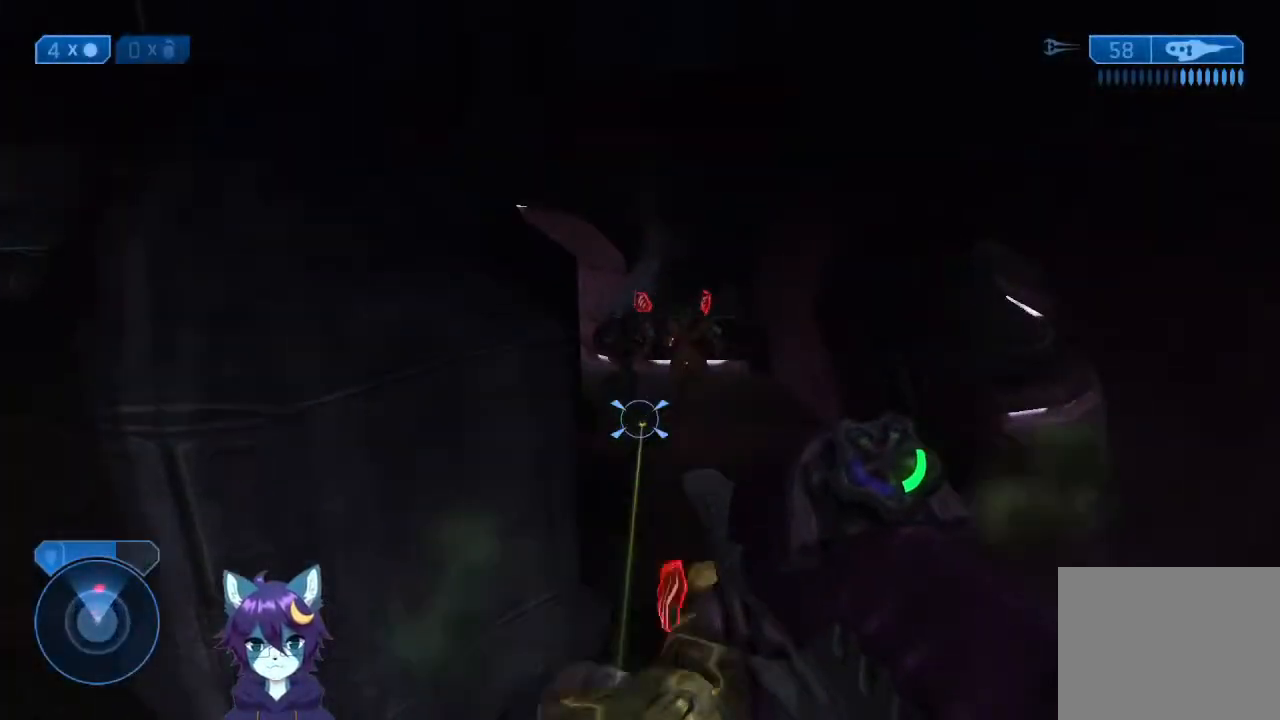
{"buttons": ["R2"], "left_stick": "up-right", "right_stick": "down-right", "events": [[33, "left_stick", "up-right"], [67, "right_stick", "right"], [200, "right_stick", "up"], [267, "right_stick", "up-left"], [467, "right_stick", "down-right"], [500, "R2", "down"]]}
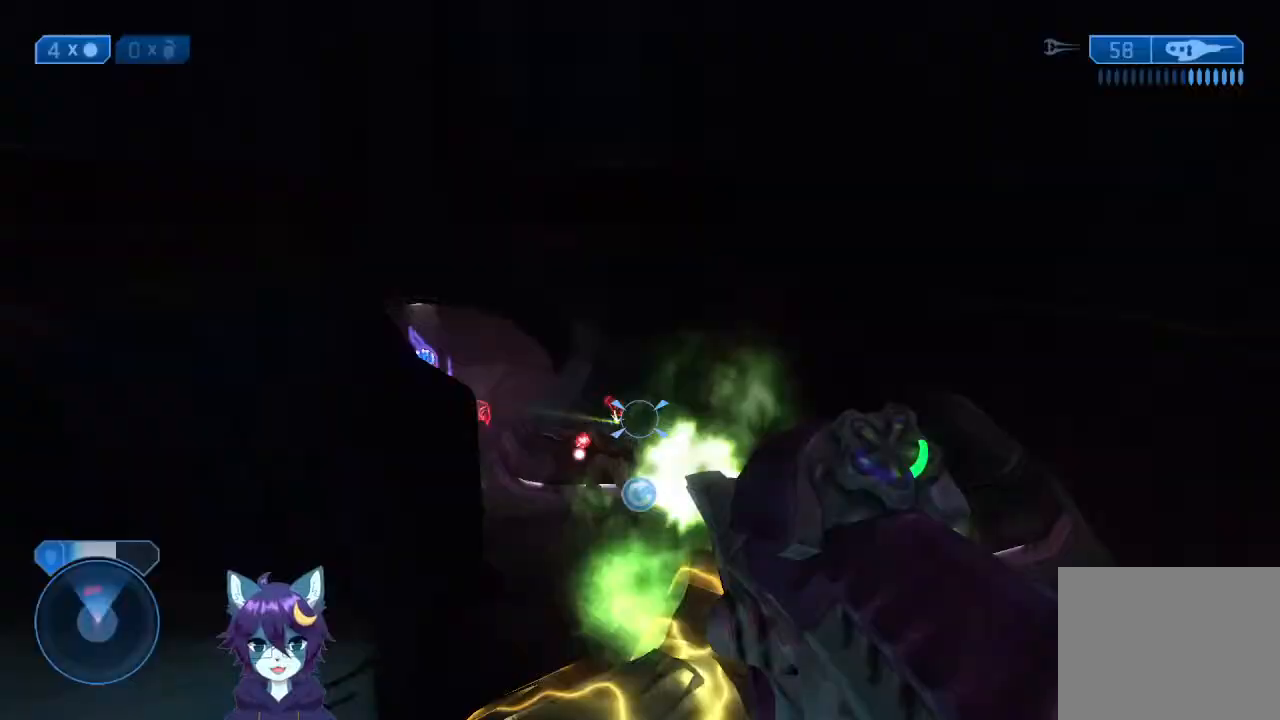
{"buttons": [], "left_stick": "up", "right_stick": "right", "events": [[67, "right_stick", "down-left"], [133, "R2", "up"], [133, "right_stick", "up-left"], [200, "R2", "down"], [267, "right_stick", "right"], [333, "R2", "up"], [467, "left_stick", "up"]]}
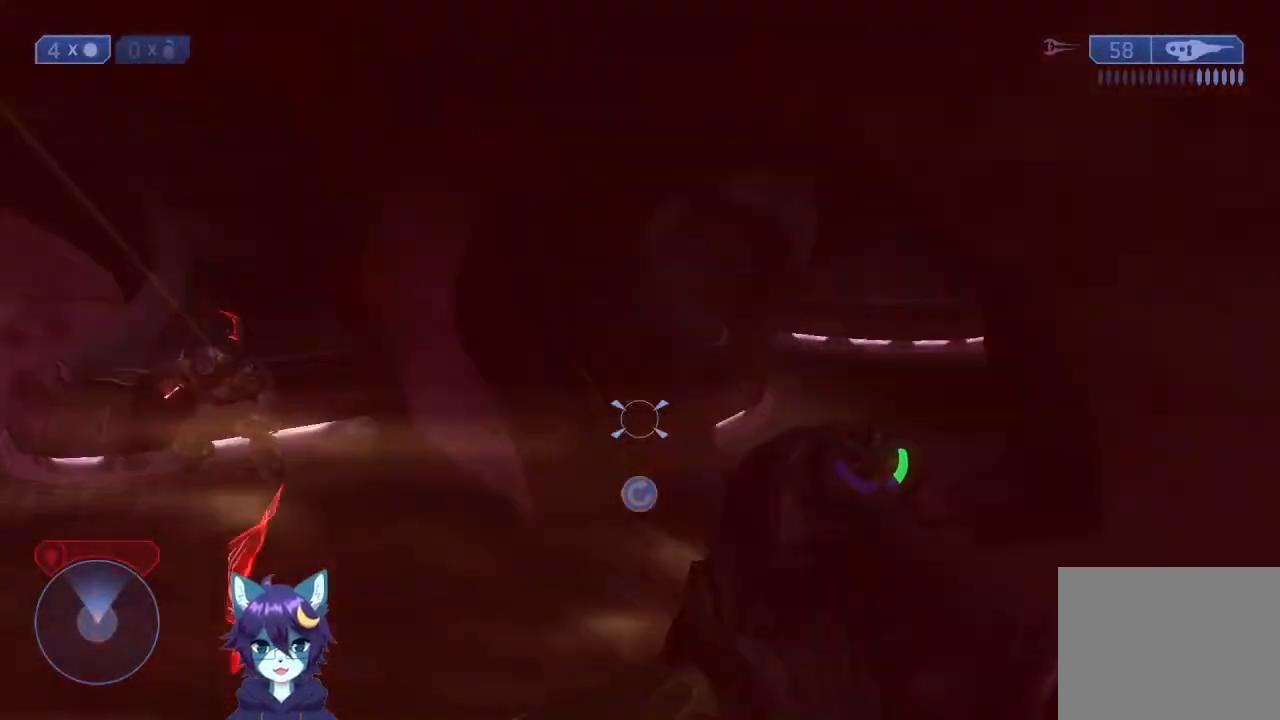
{"buttons": [], "left_stick": "up-left", "right_stick": "right", "events": [[233, "left_stick", "up-left"], [267, "right_stick", "center"], [467, "right_stick", "right"]]}
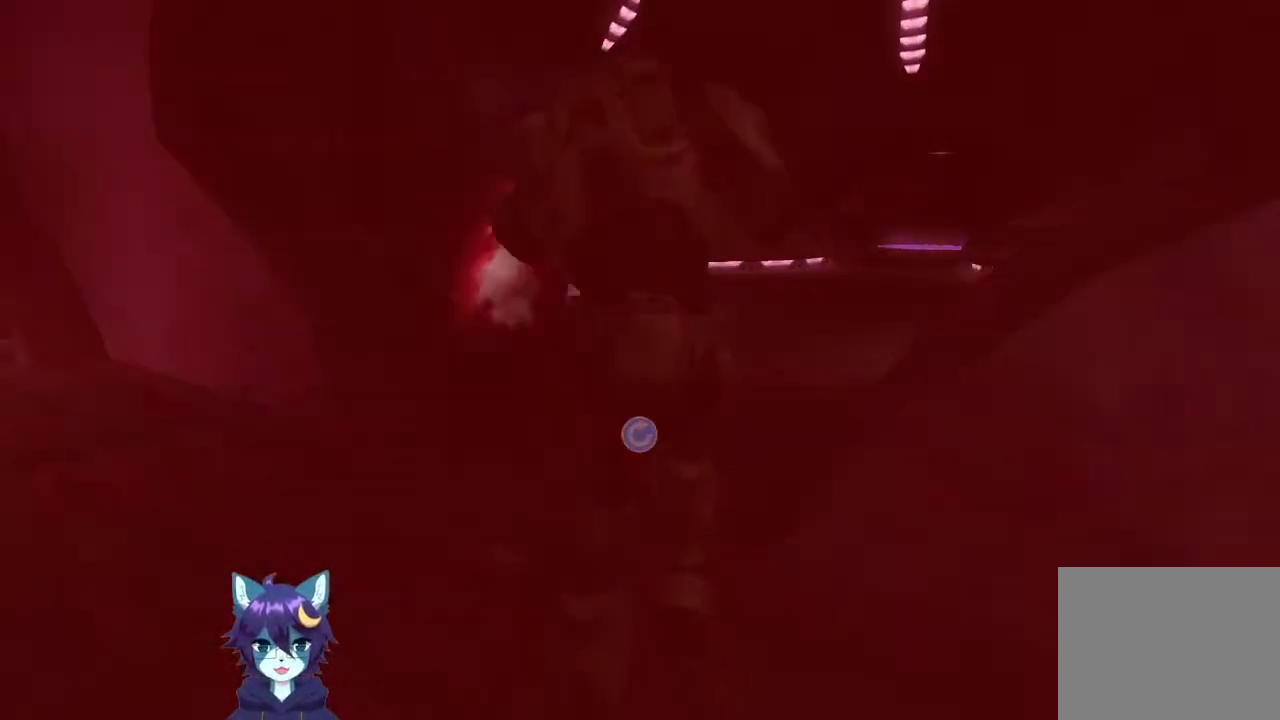
{"buttons": [], "left_stick": "center", "right_stick": "center", "events": [[100, "right_stick", "down-right"], [133, "left_stick", "up"], [300, "right_stick", "center"], [500, "left_stick", "center"]]}
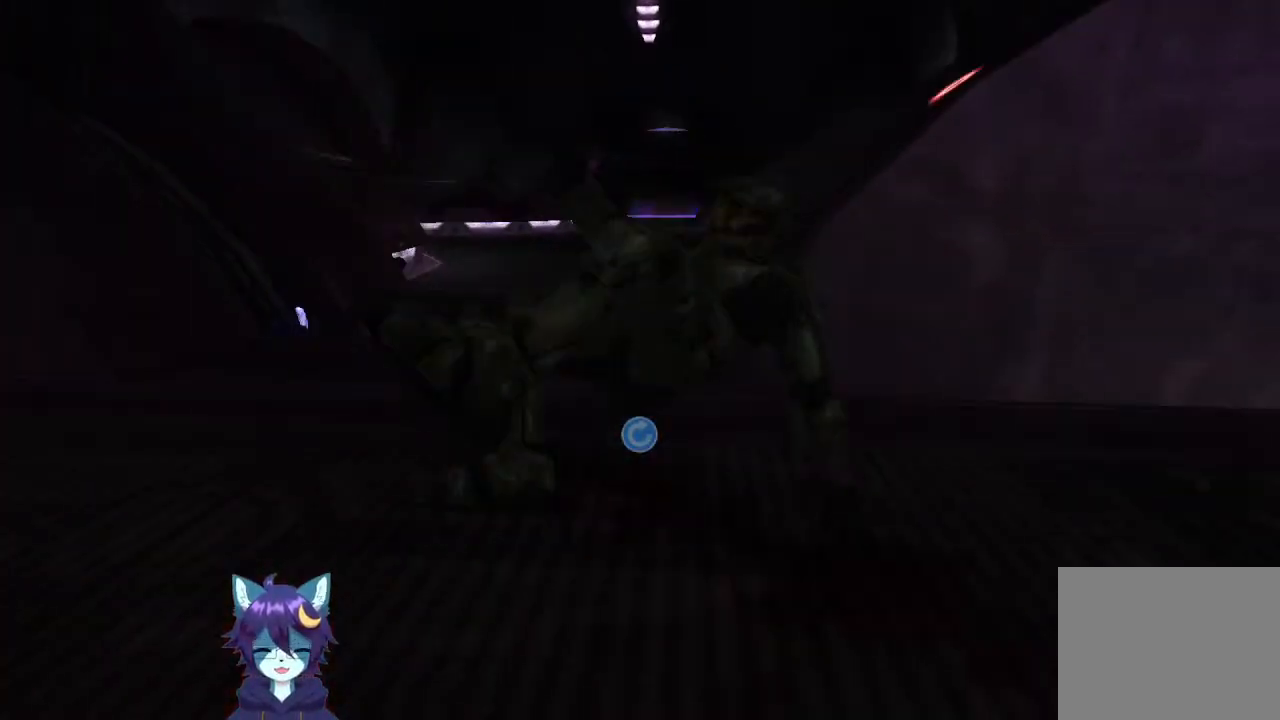
{"buttons": [], "left_stick": "center", "right_stick": "center", "events": []}
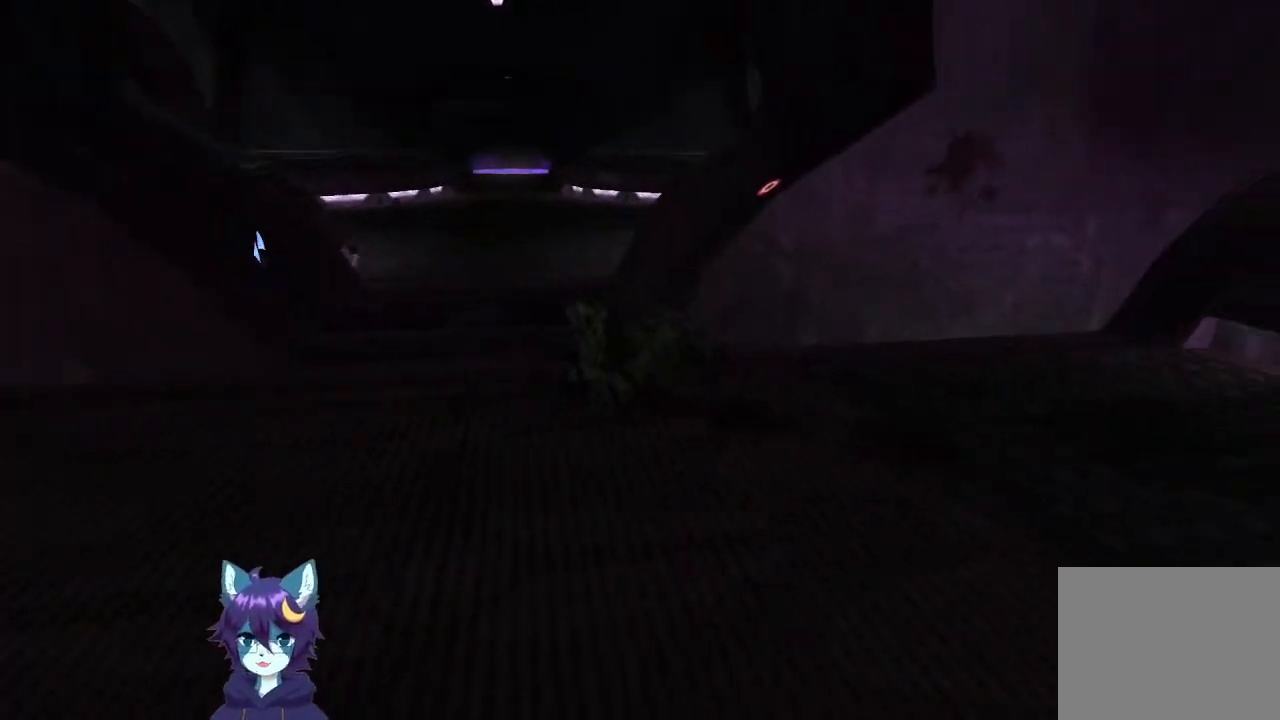
{"buttons": [], "left_stick": "center", "right_stick": "center", "events": []}
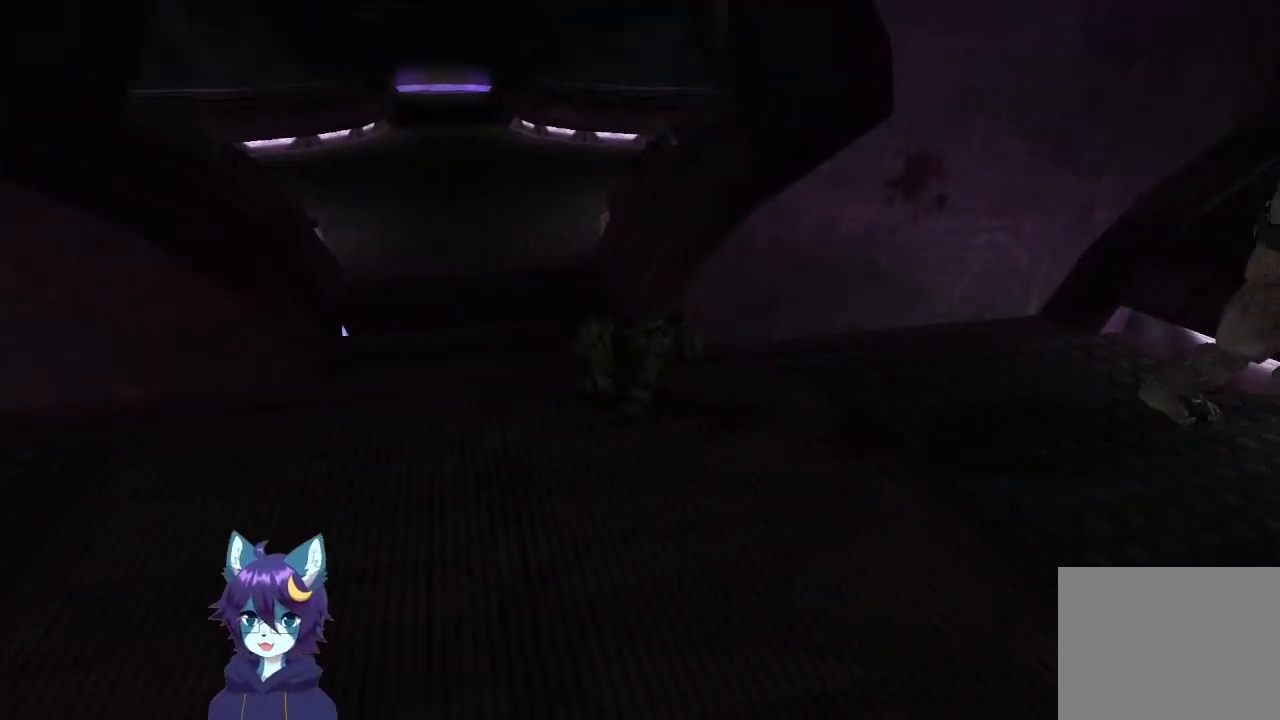
{"buttons": [], "left_stick": "center", "right_stick": "center", "events": []}
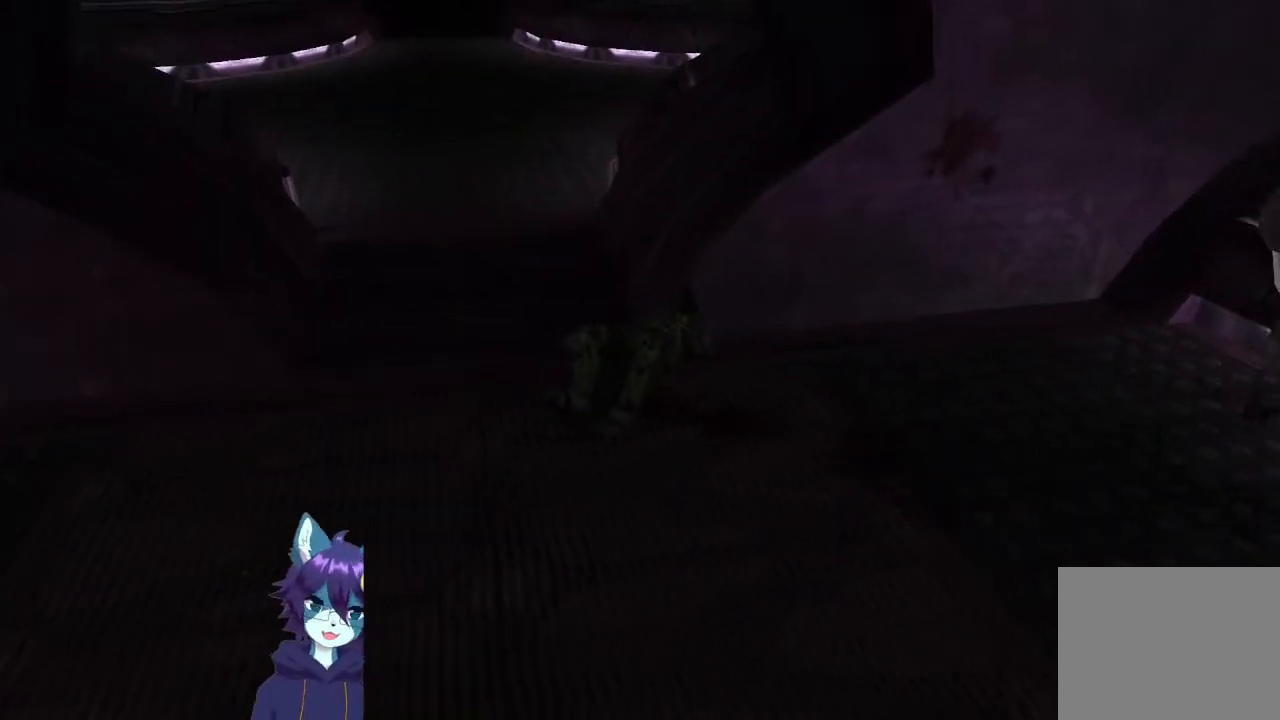
{"buttons": [], "left_stick": "center", "right_stick": "center", "events": []}
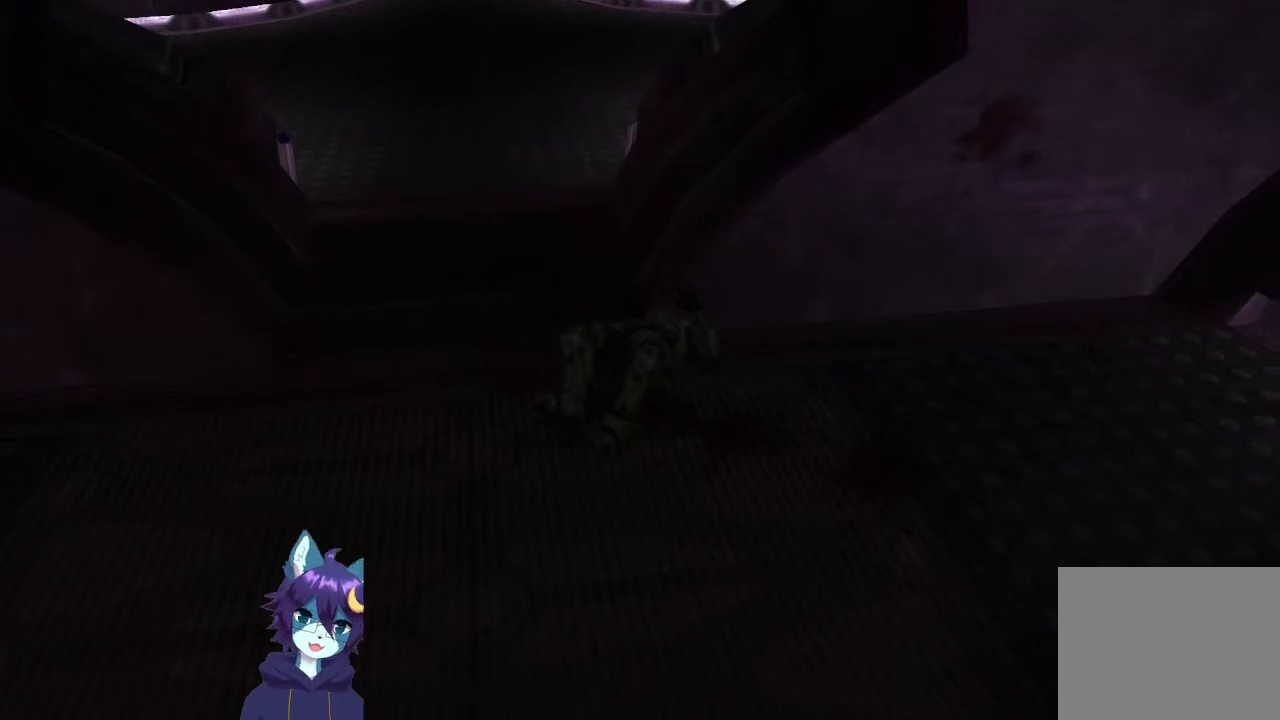
{"buttons": [], "left_stick": "center", "right_stick": "center", "events": []}
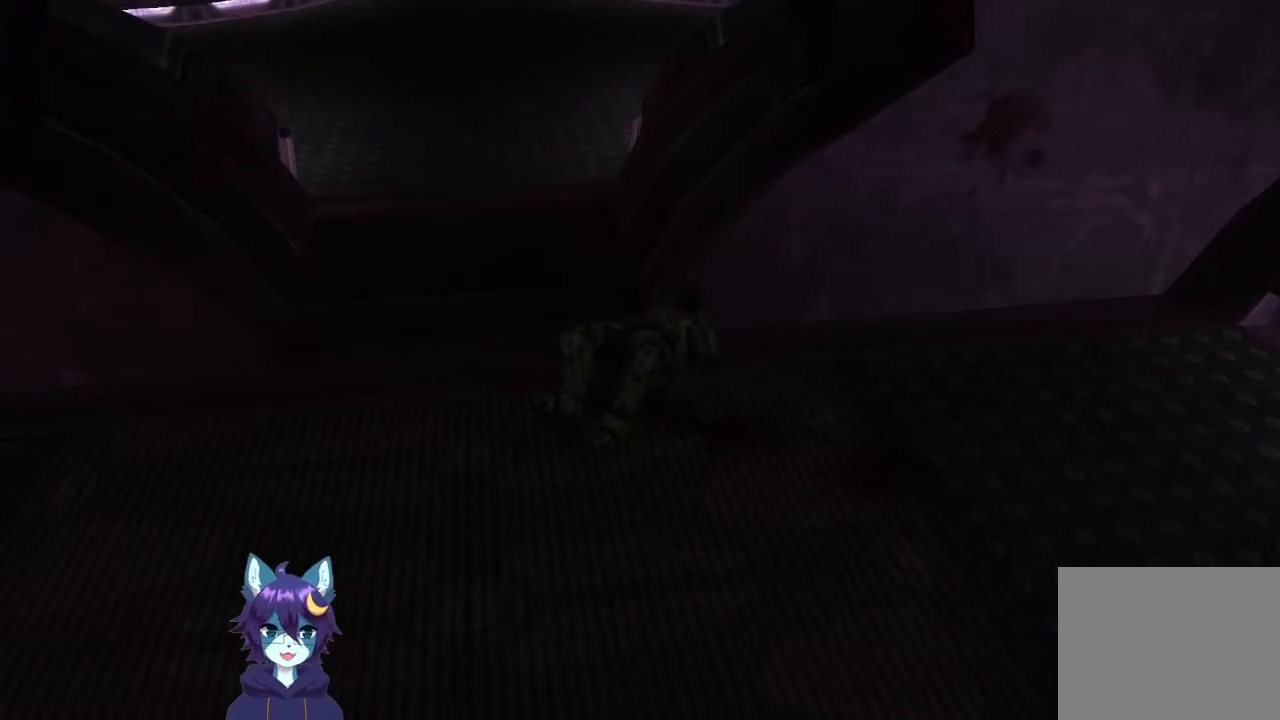
{"buttons": [], "left_stick": "center", "right_stick": "center", "events": []}